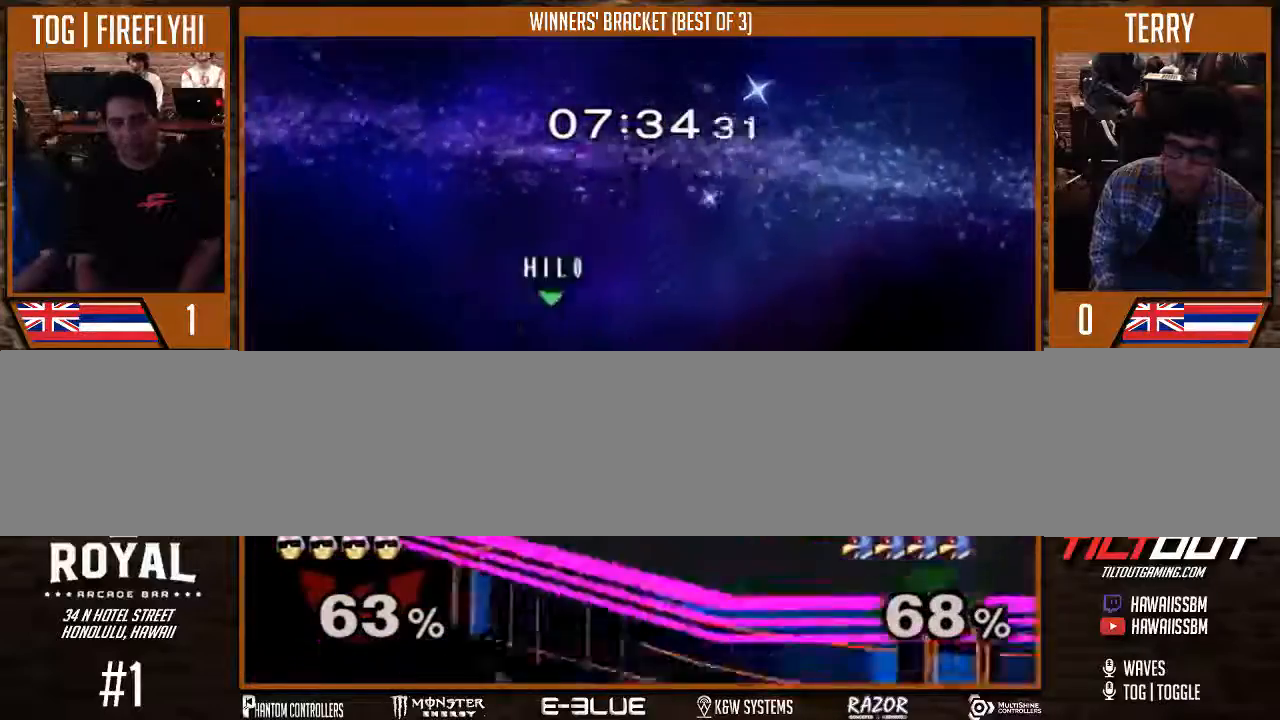
Gameplay with a controller (Nintendo layout); each line is a JSON object with the inputs held at the frame after it. "events" lists button and stick changes between this image and that frame as [ms after this image, input, new state], when the widget could be followed in between. Not read: L3 R1 R2 R3.
{"buttons": [], "left_stick": "center", "right_stick": "center", "events": [[67, "left_stick", "left"], [133, "left_stick", "up-right"], [200, "left_stick", "right"], [333, "left_stick", "center"]]}
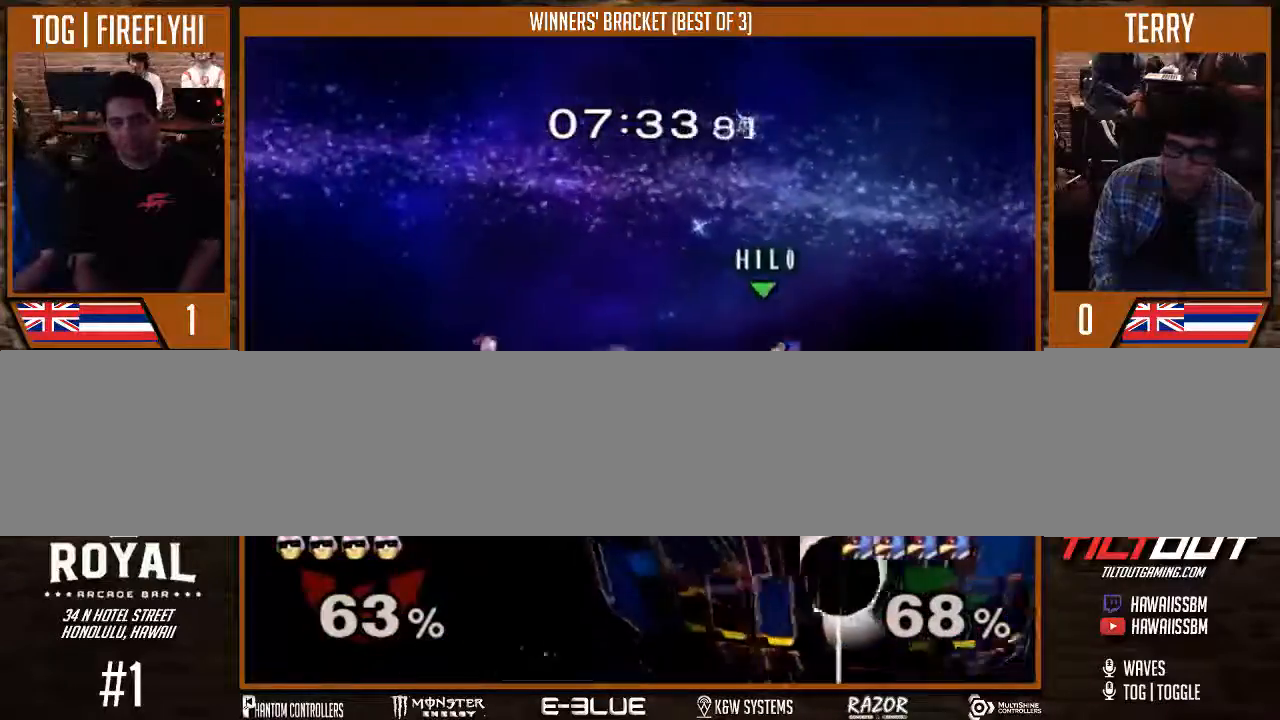
{"buttons": [], "left_stick": "right", "right_stick": "center", "events": [[100, "left_stick", "right"], [200, "Y", "down"], [233, "Y", "up"], [267, "left_stick", "center"], [367, "left_stick", "right"]]}
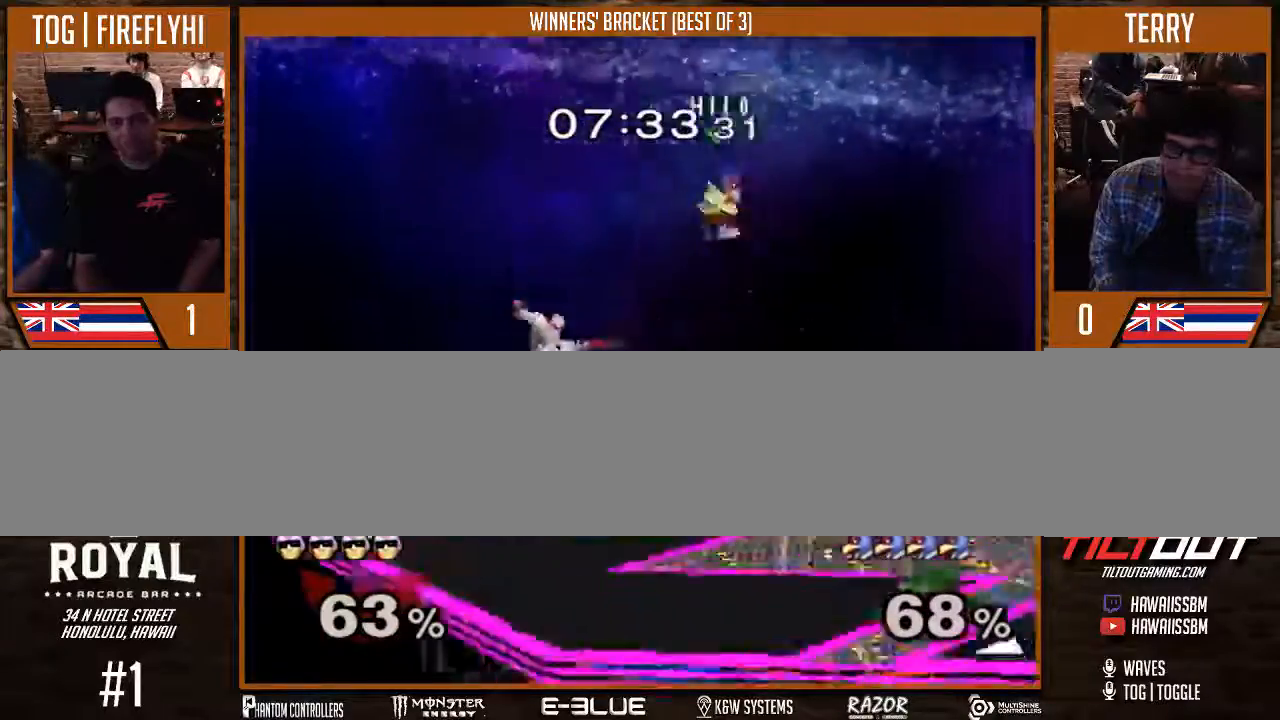
{"buttons": [], "left_stick": "right", "right_stick": "center", "events": [[167, "left_stick", "down-right"], [300, "left_stick", "right"]]}
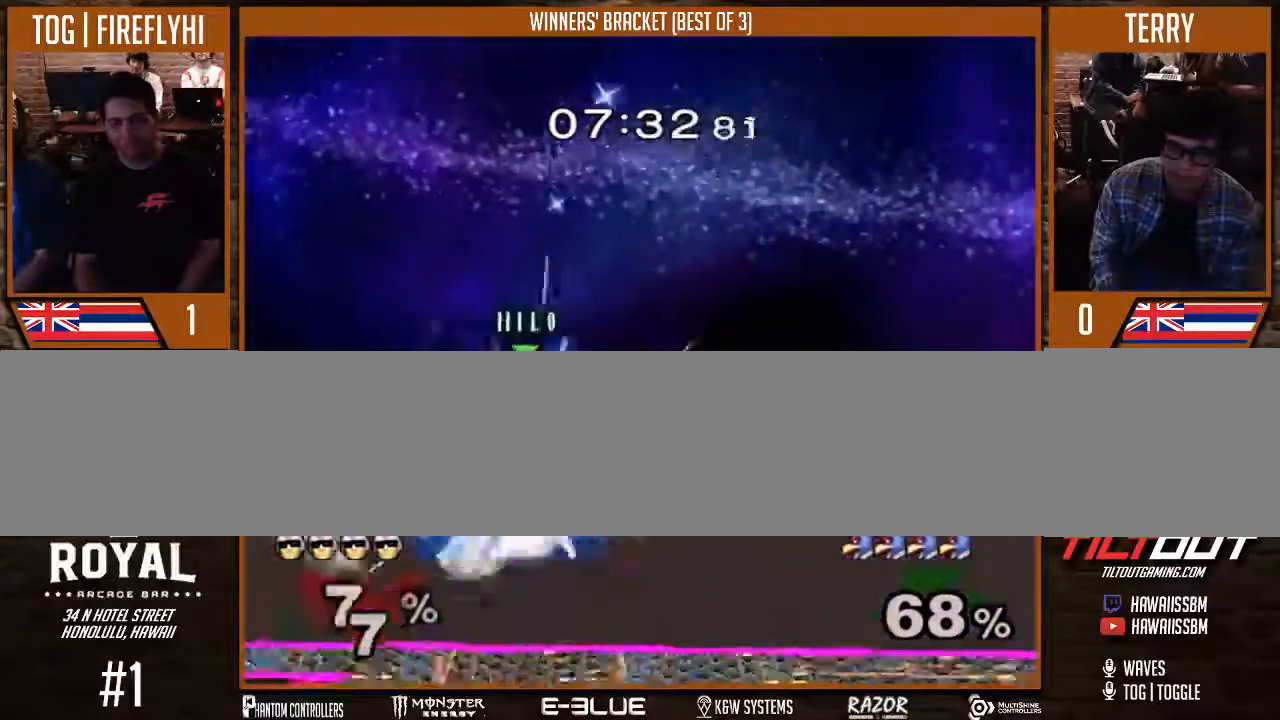
{"buttons": [], "left_stick": "center", "right_stick": "center", "events": [[267, "left_stick", "down"], [500, "left_stick", "center"]]}
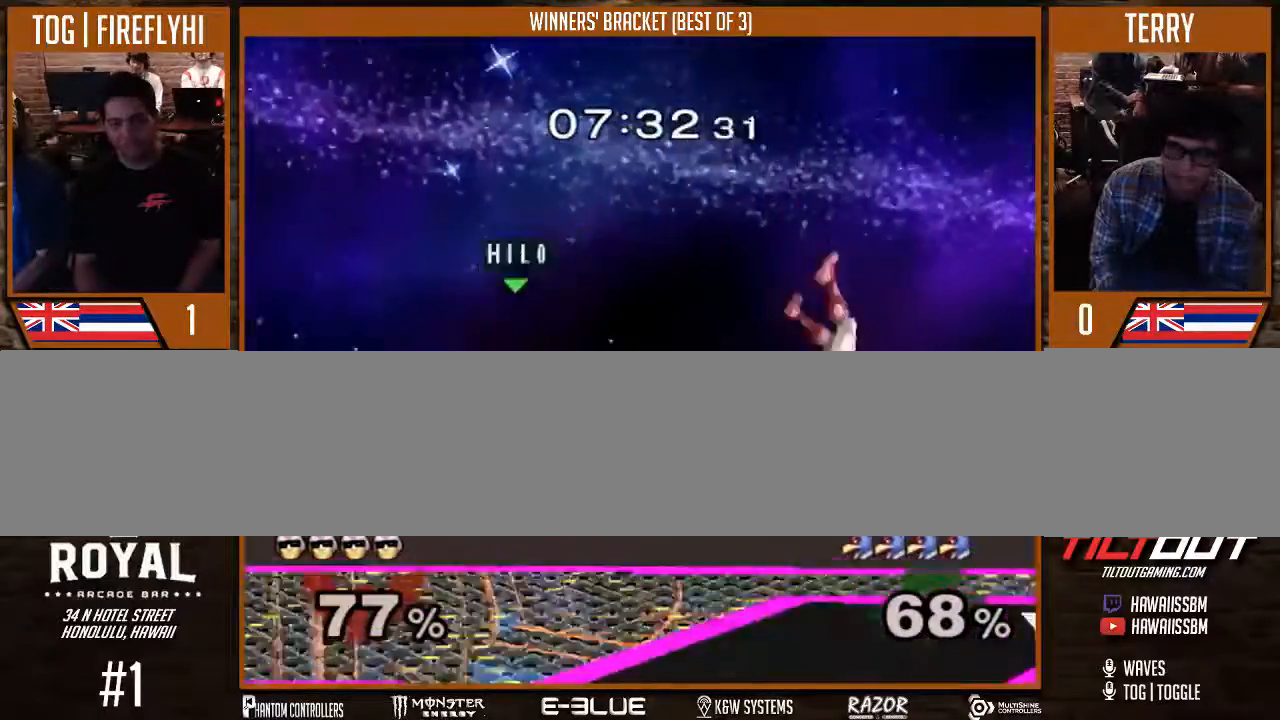
{"buttons": [], "left_stick": "center", "right_stick": "center", "events": [[67, "left_stick", "down"], [467, "left_stick", "center"]]}
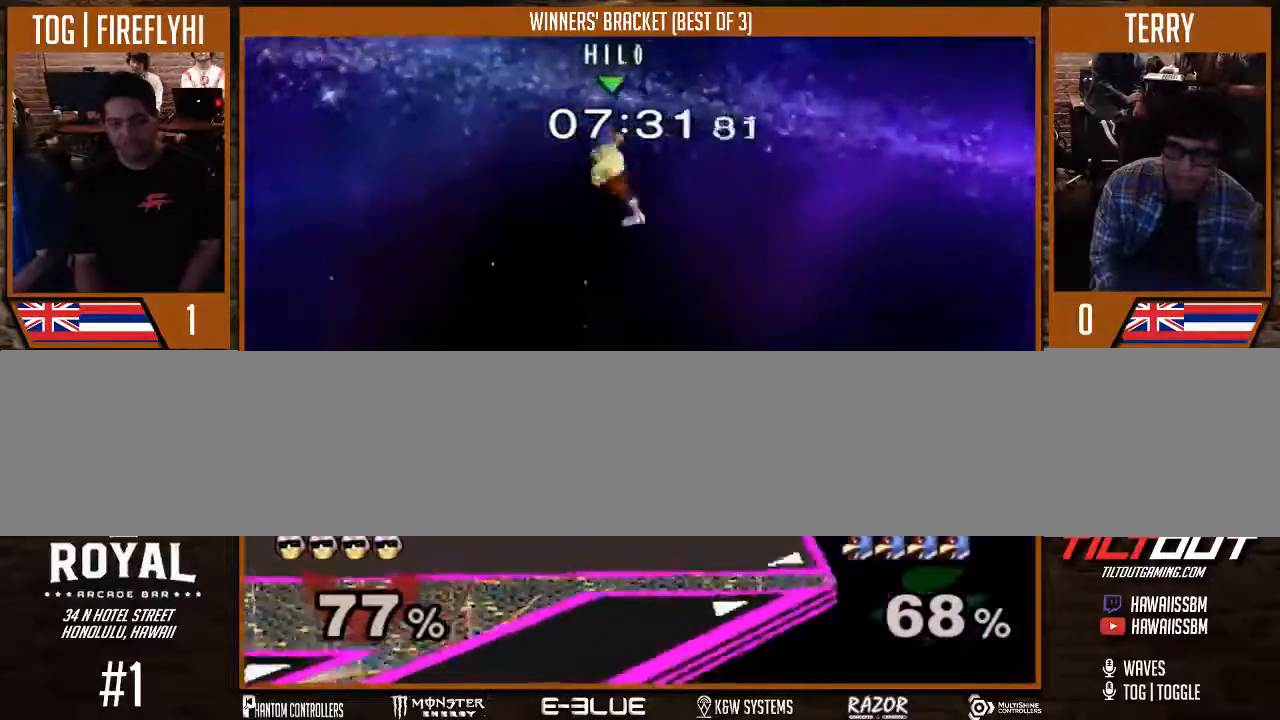
{"buttons": [], "left_stick": "left", "right_stick": "center", "events": [[67, "Y", "down"], [133, "Y", "up"], [167, "Y", "down"], [167, "left_stick", "up"], [233, "Y", "up"], [367, "left_stick", "left"]]}
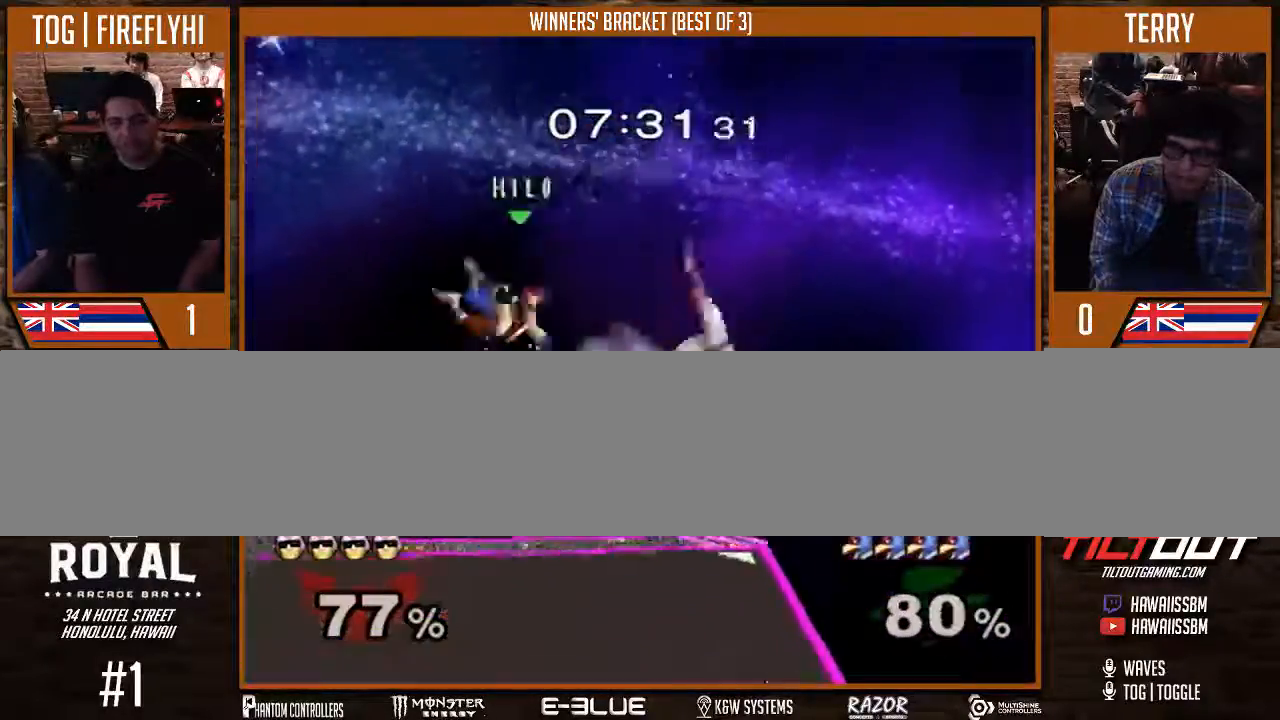
{"buttons": [], "left_stick": "left", "right_stick": "center", "events": [[100, "left_stick", "down-left"], [267, "left_stick", "center"], [400, "left_stick", "left"], [467, "Y", "down"], [500, "Y", "up"]]}
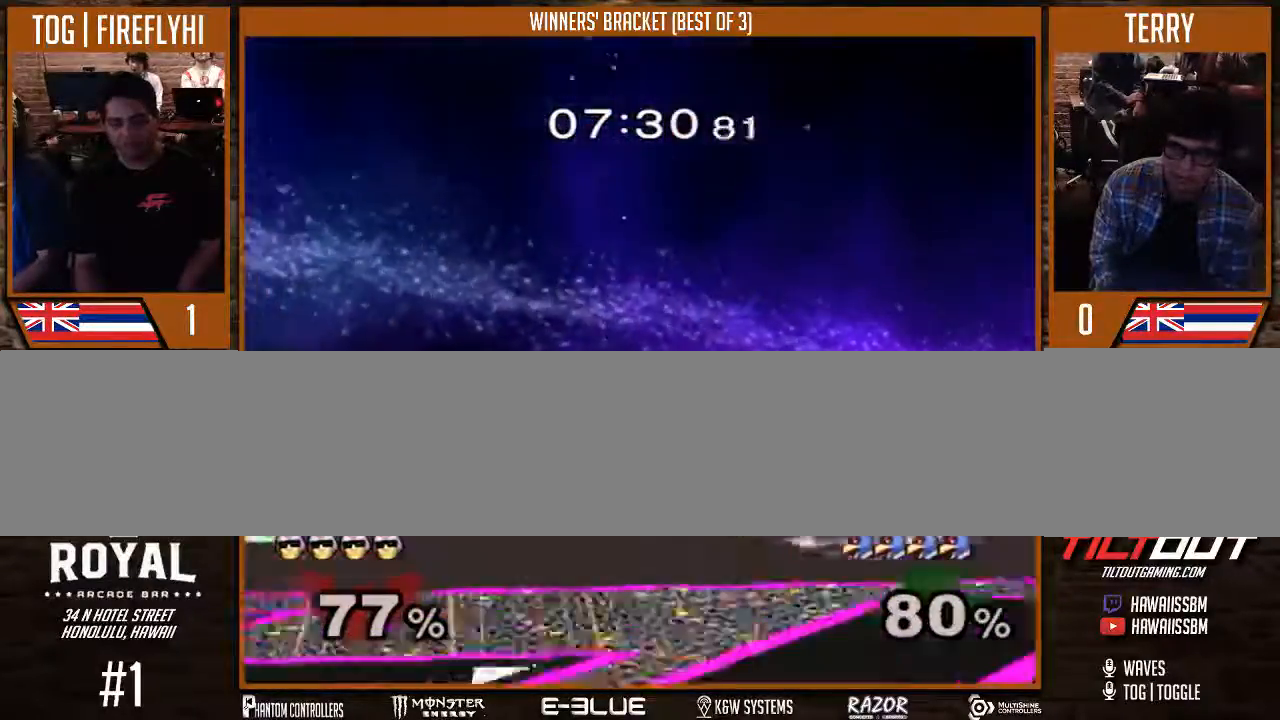
{"buttons": [], "left_stick": "center", "right_stick": "center", "events": [[267, "left_stick", "down-left"], [400, "left_stick", "center"], [467, "Y", "down"], [500, "Y", "up"]]}
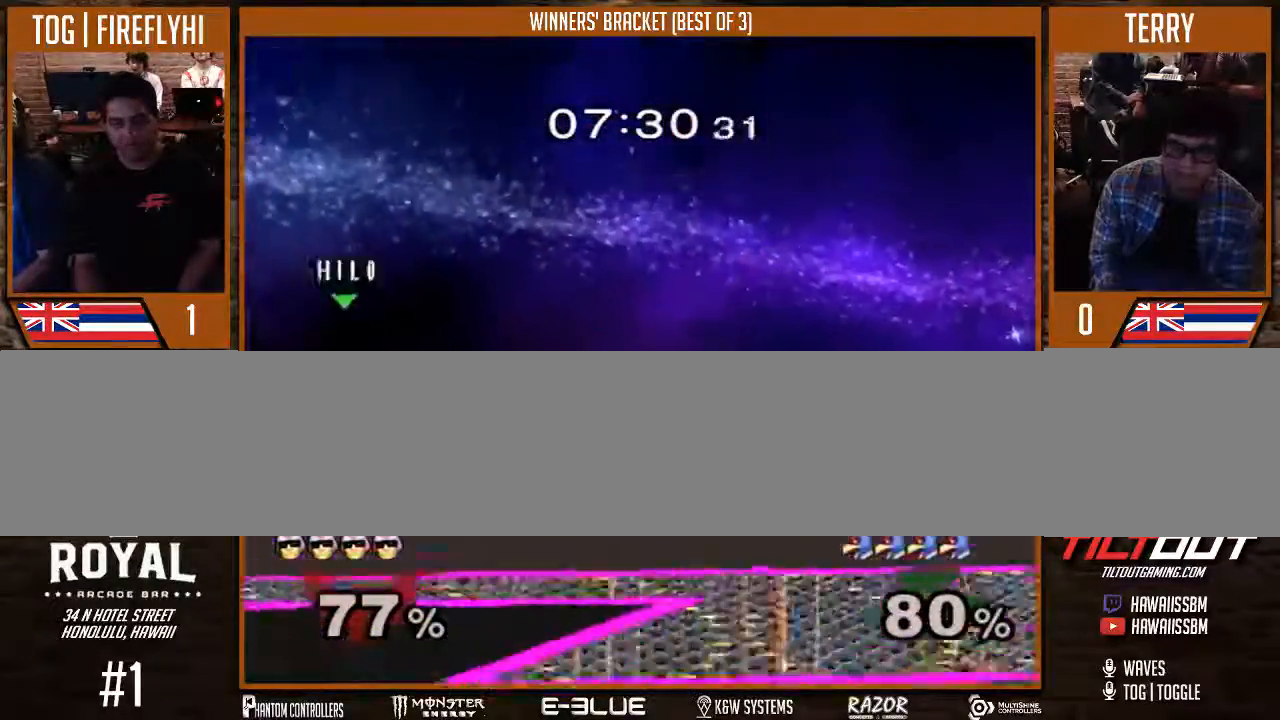
{"buttons": [], "left_stick": "center", "right_stick": "center", "events": [[100, "left_stick", "right"], [167, "left_stick", "up-right"], [300, "left_stick", "down-right"], [400, "left_stick", "center"]]}
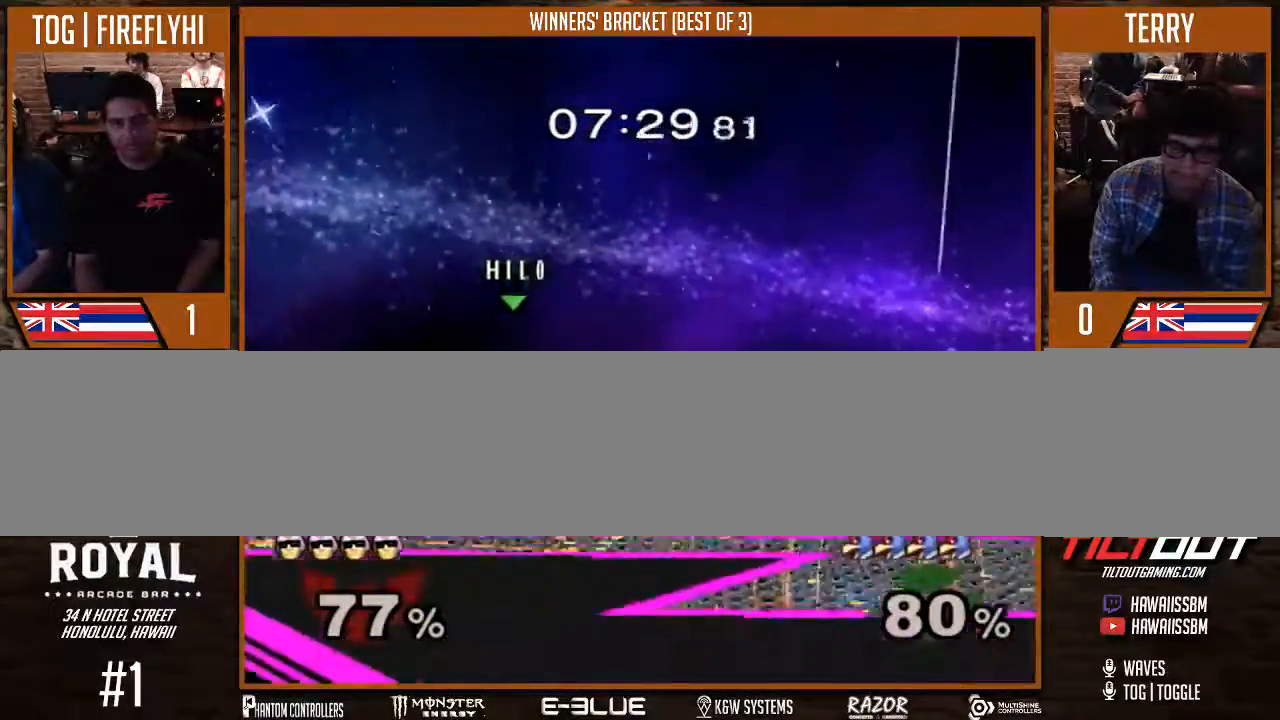
{"buttons": ["A"], "left_stick": "up", "right_stick": "center", "events": [[100, "left_stick", "left"], [133, "Y", "down"], [233, "left_stick", "center"], [267, "Y", "up"], [300, "left_stick", "up"], [367, "A", "down"], [400, "A", "up"], [500, "A", "down"]]}
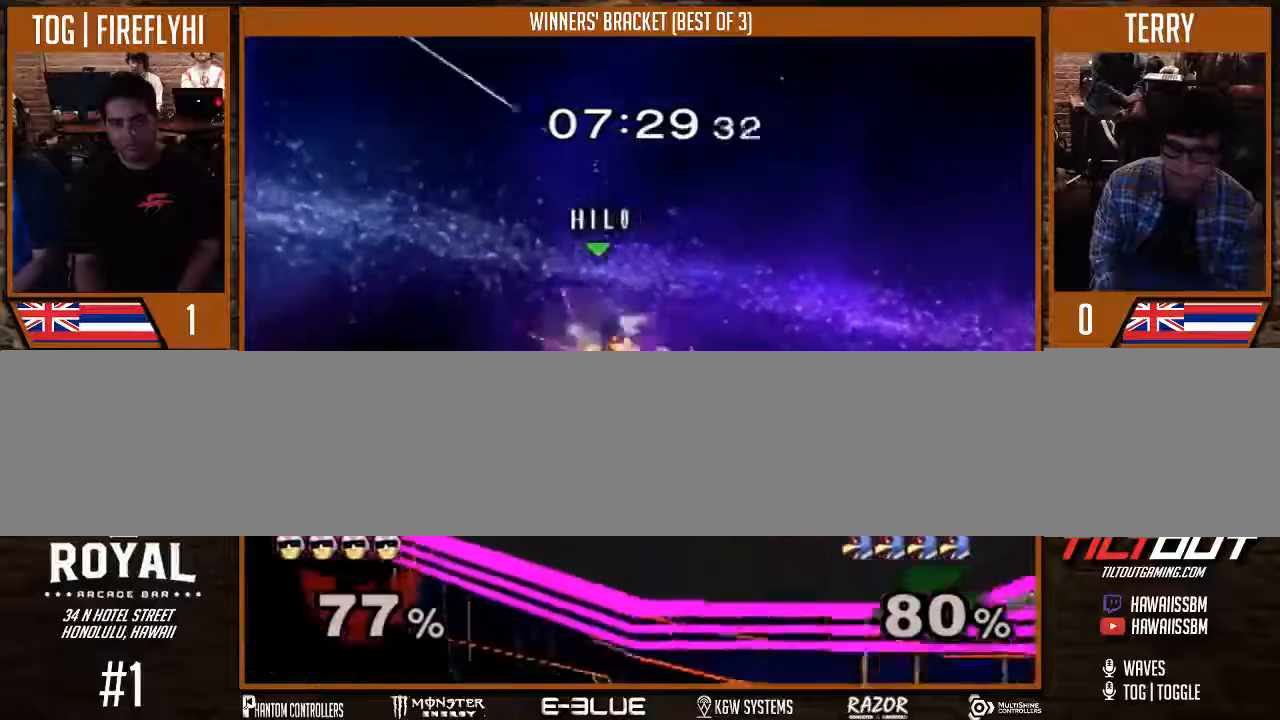
{"buttons": [], "left_stick": "center", "right_stick": "center", "events": [[333, "left_stick", "center"], [367, "A", "up"]]}
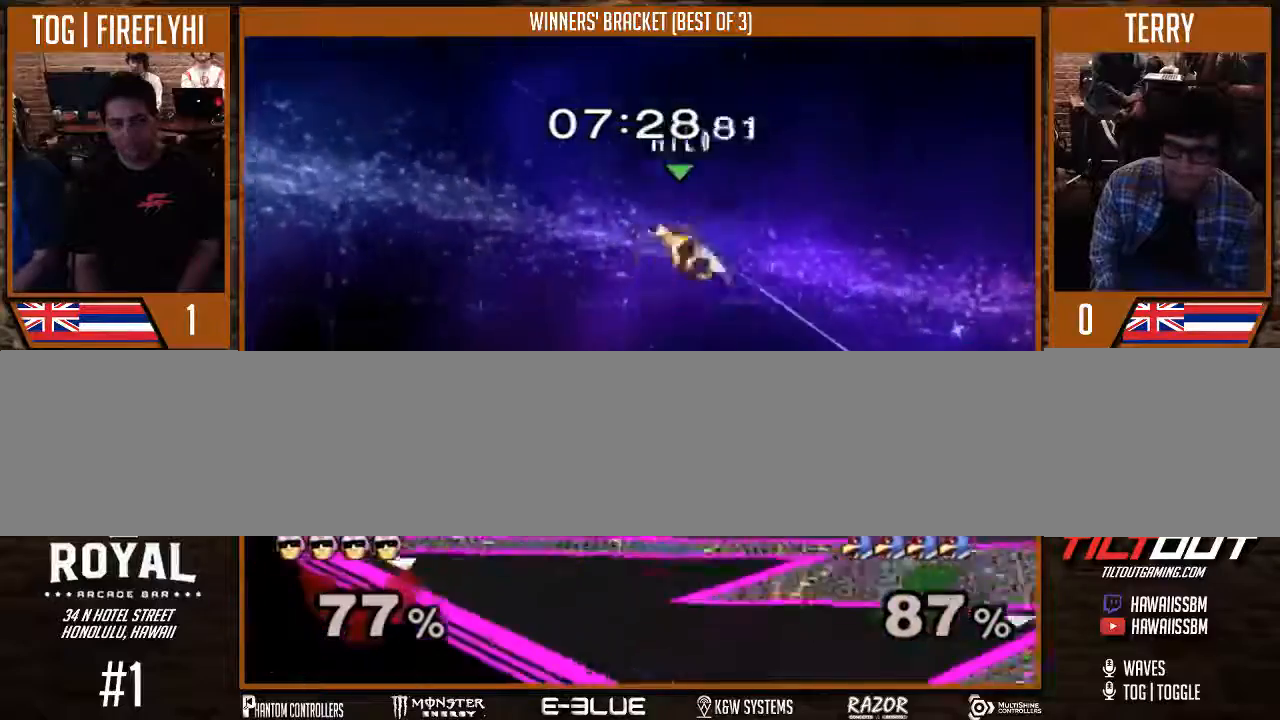
{"buttons": [], "left_stick": "center", "right_stick": "center", "events": [[33, "left_stick", "right"], [167, "left_stick", "center"], [233, "A", "down"], [400, "A", "up"]]}
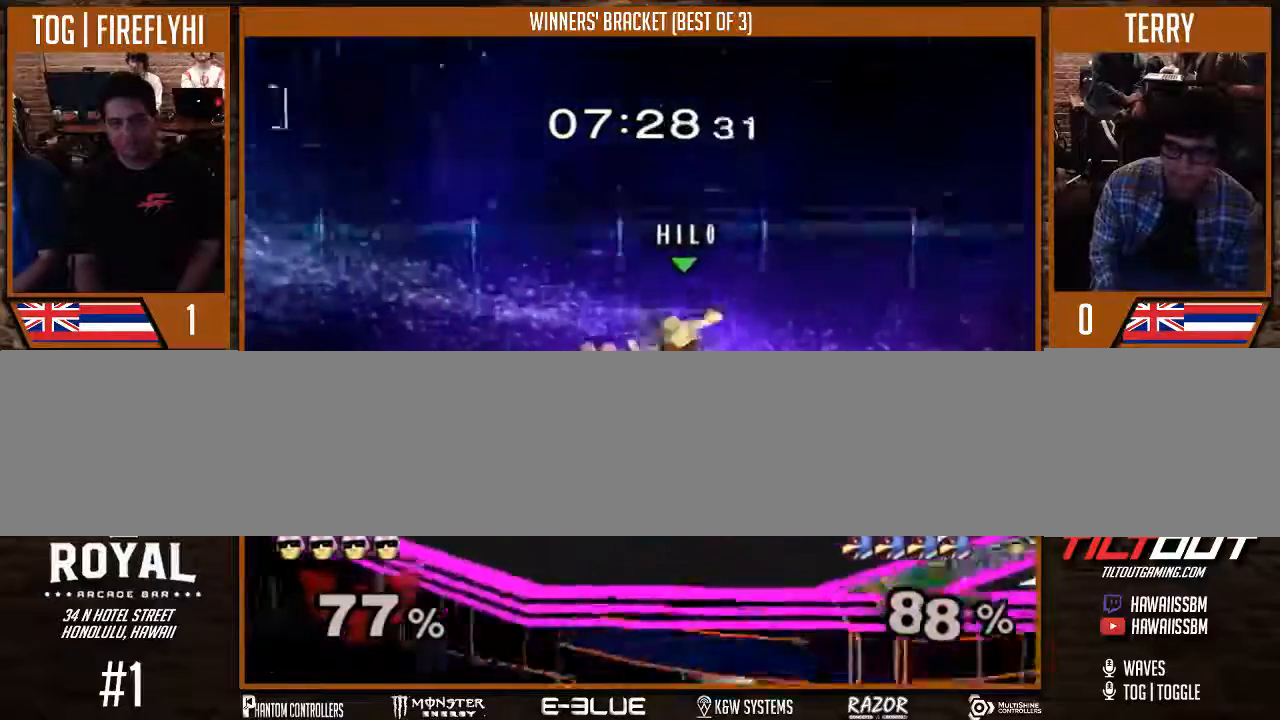
{"buttons": ["A"], "left_stick": "up", "right_stick": "center", "events": [[33, "left_stick", "right"], [67, "Y", "down"], [133, "left_stick", "center"], [200, "Y", "up"], [267, "A", "down"], [267, "left_stick", "up"], [367, "A", "up"], [400, "A", "down"]]}
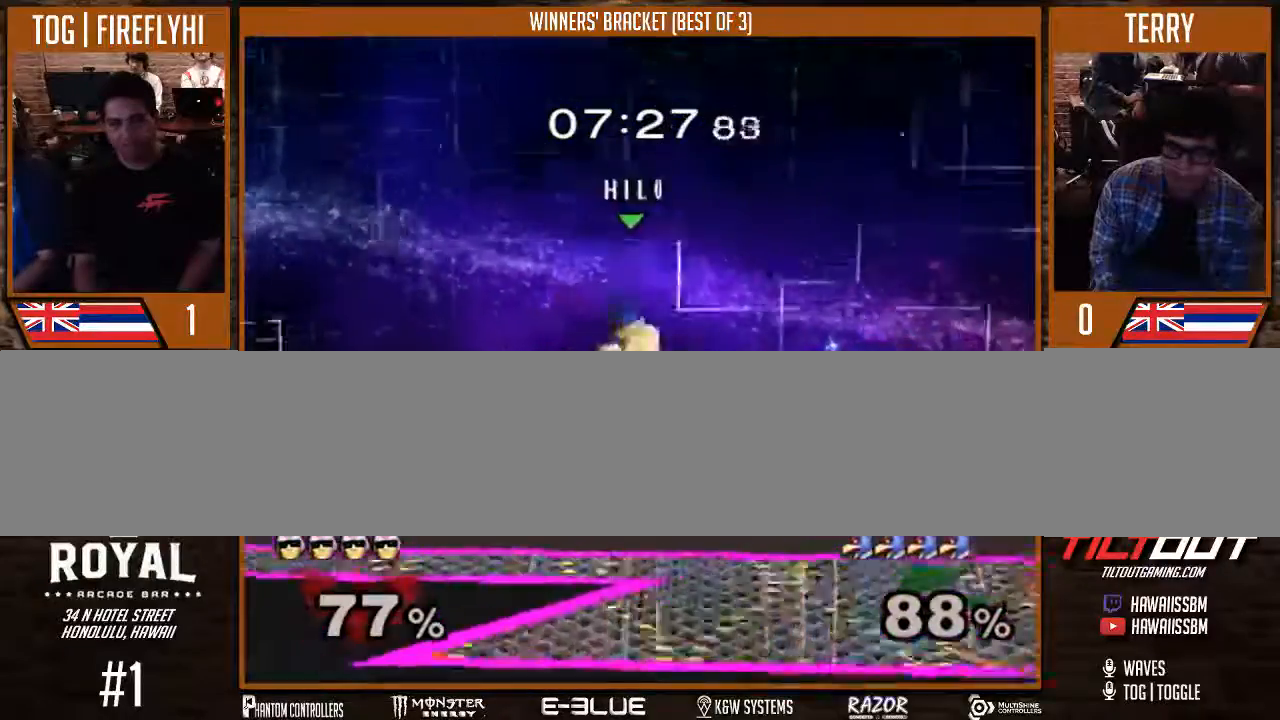
{"buttons": [], "left_stick": "center", "right_stick": "center", "events": [[133, "left_stick", "center"], [333, "A", "up"]]}
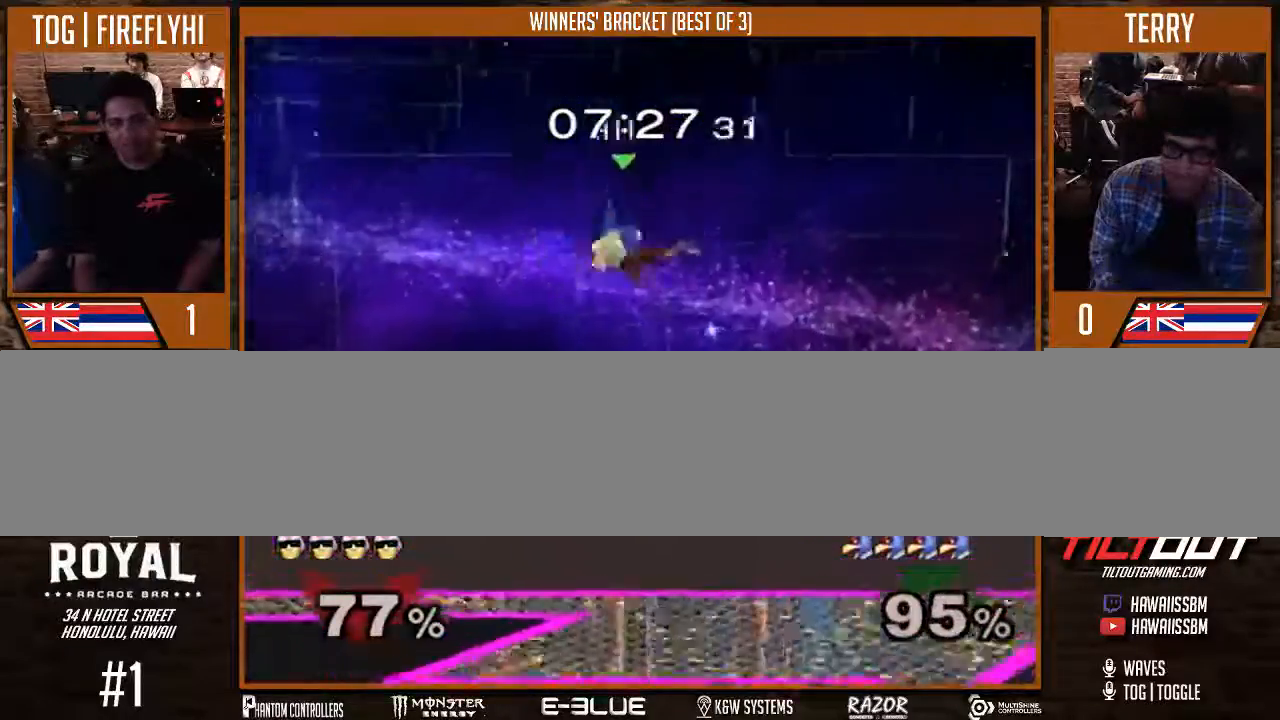
{"buttons": ["A"], "left_stick": "up", "right_stick": "center", "events": [[67, "left_stick", "right"], [133, "Y", "down"], [167, "left_stick", "center"], [267, "Y", "up"], [300, "left_stick", "up"], [333, "A", "down"]]}
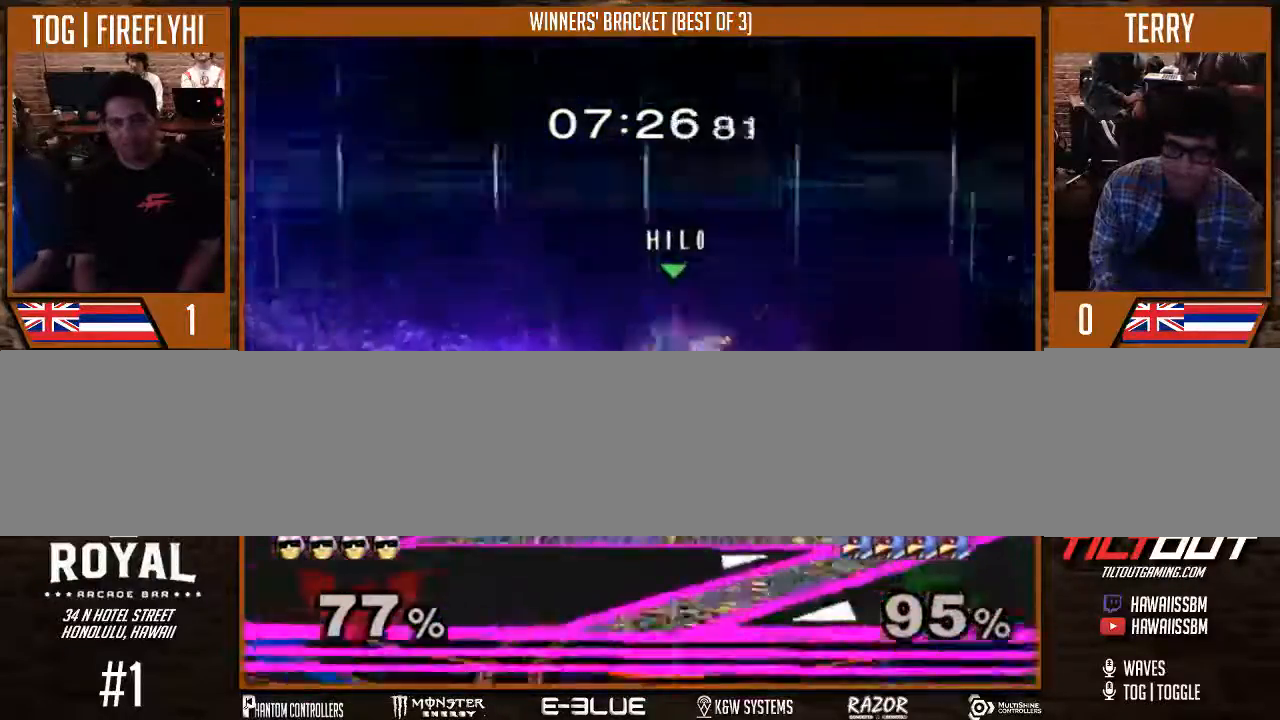
{"buttons": [], "left_stick": "center", "right_stick": "center", "events": [[333, "A", "up"], [333, "left_stick", "center"]]}
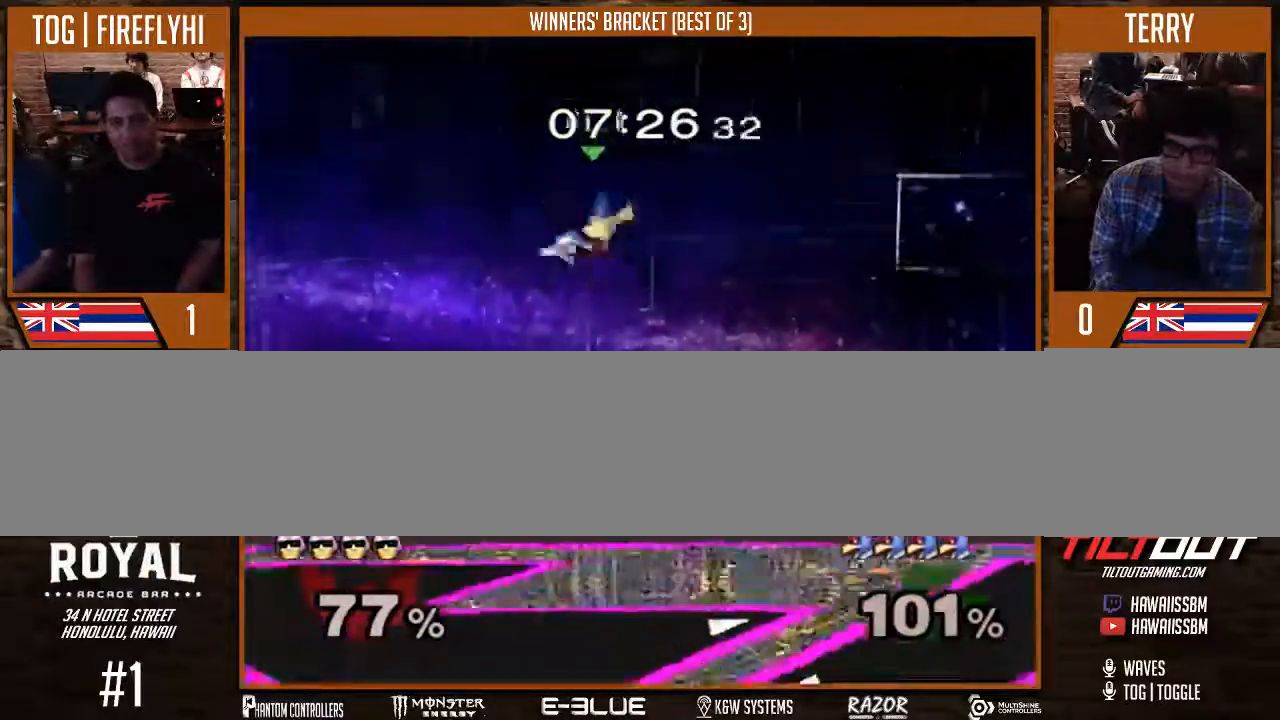
{"buttons": [], "left_stick": "center", "right_stick": "center", "events": [[133, "left_stick", "left"], [200, "left_stick", "center"], [267, "left_stick", "left"], [433, "left_stick", "center"]]}
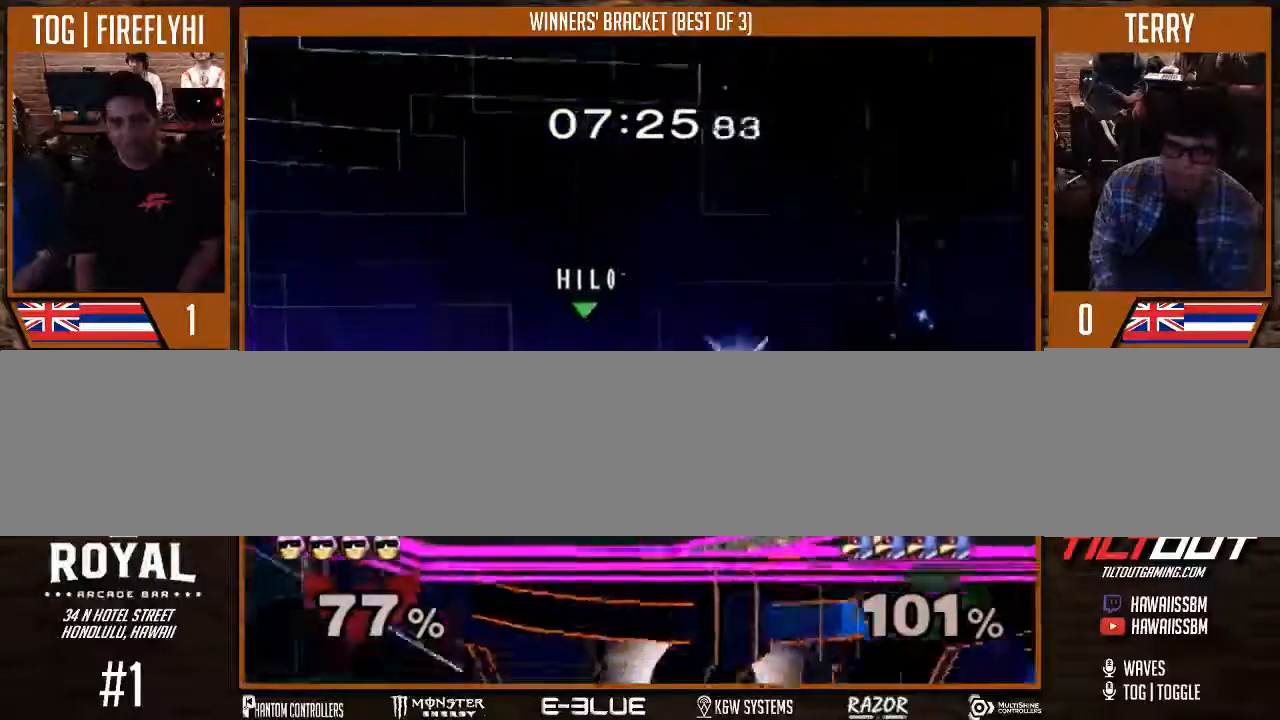
{"buttons": ["A"], "left_stick": "center", "right_stick": "center", "events": [[300, "A", "down"]]}
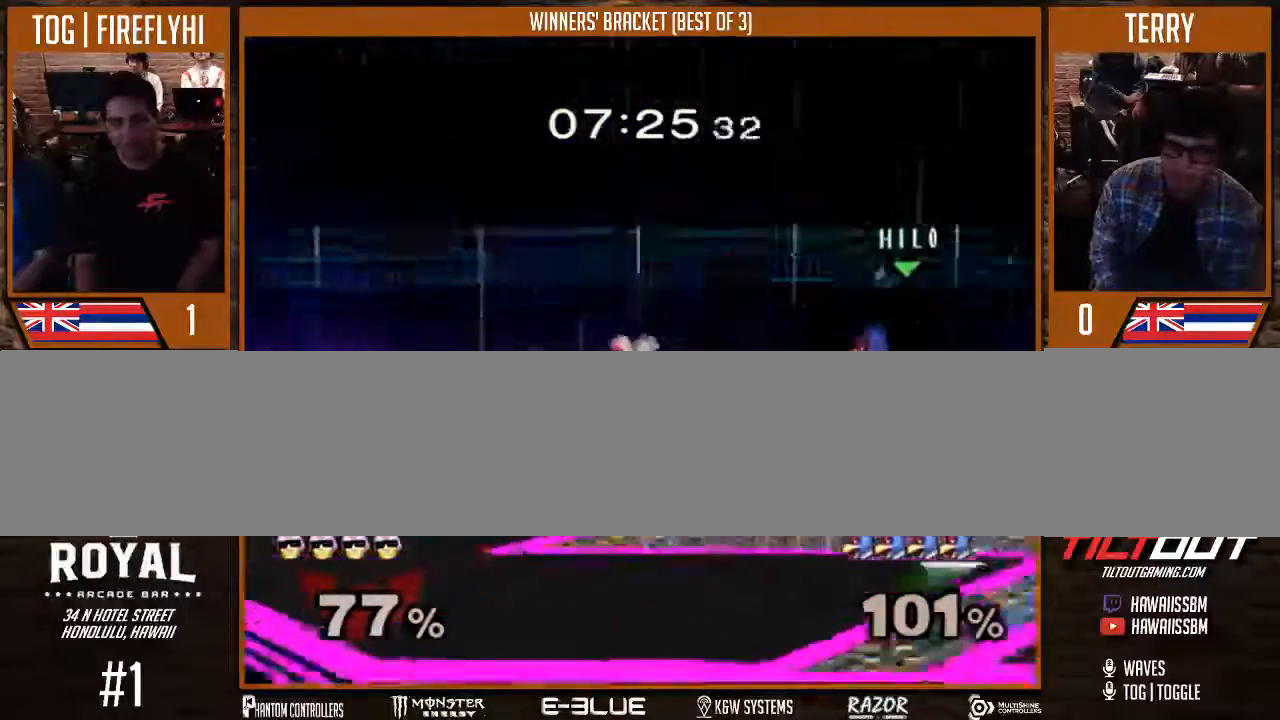
{"buttons": [], "left_stick": "center", "right_stick": "center", "events": [[100, "left_stick", "down"], [200, "A", "up"], [500, "left_stick", "center"]]}
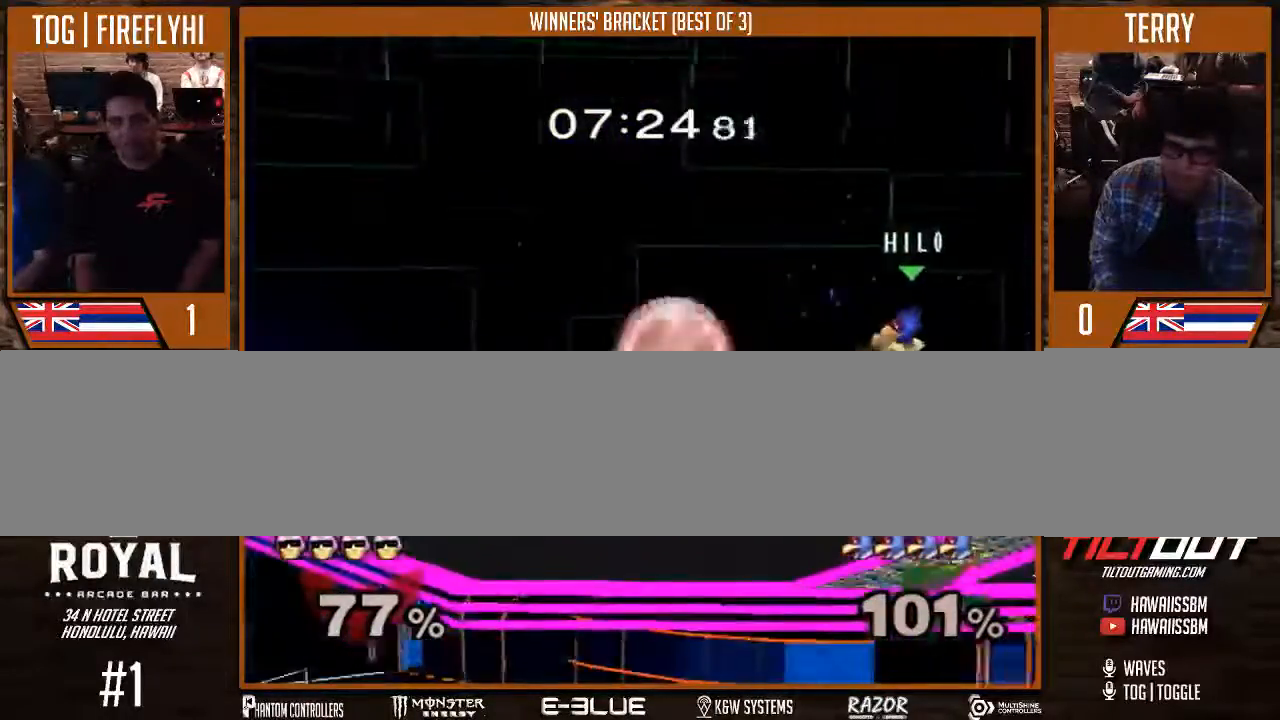
{"buttons": [], "left_stick": "up-left", "right_stick": "center", "events": [[100, "Y", "down"], [133, "Y", "up"], [200, "Y", "down"], [333, "Y", "up"], [467, "left_stick", "up-left"]]}
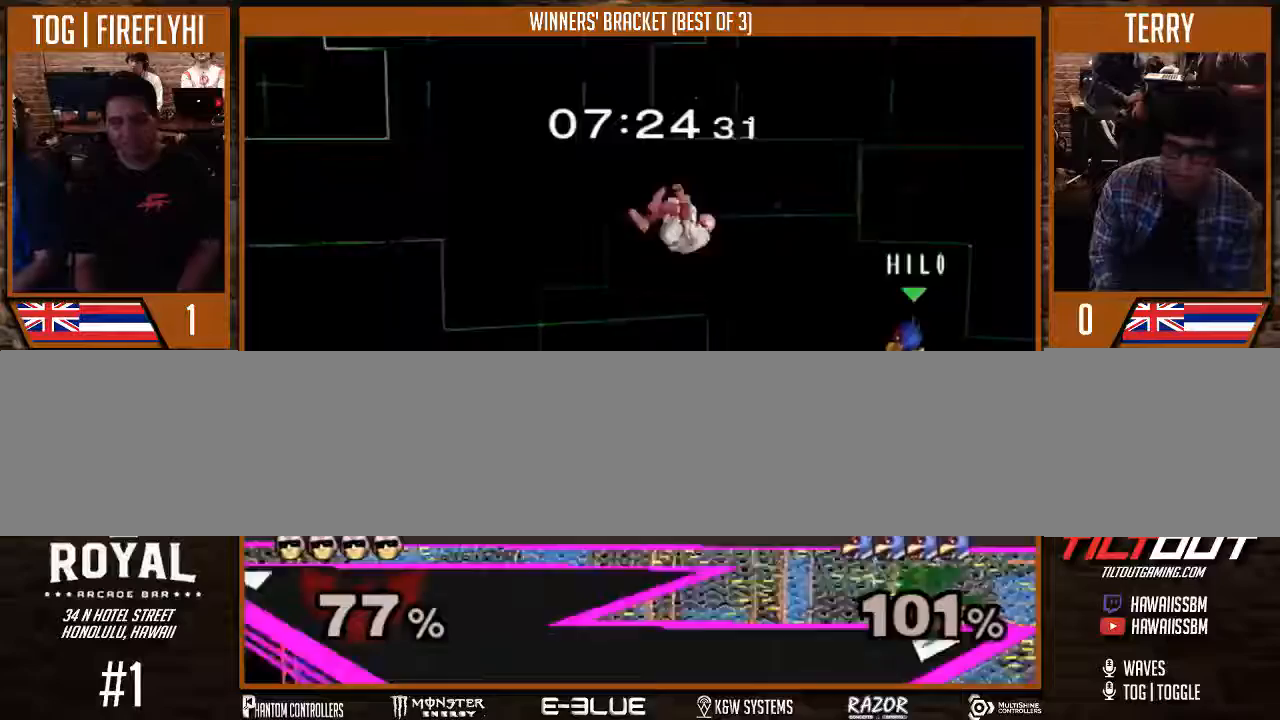
{"buttons": [], "left_stick": "down", "right_stick": "center", "events": [[133, "left_stick", "down-left"], [500, "left_stick", "down"]]}
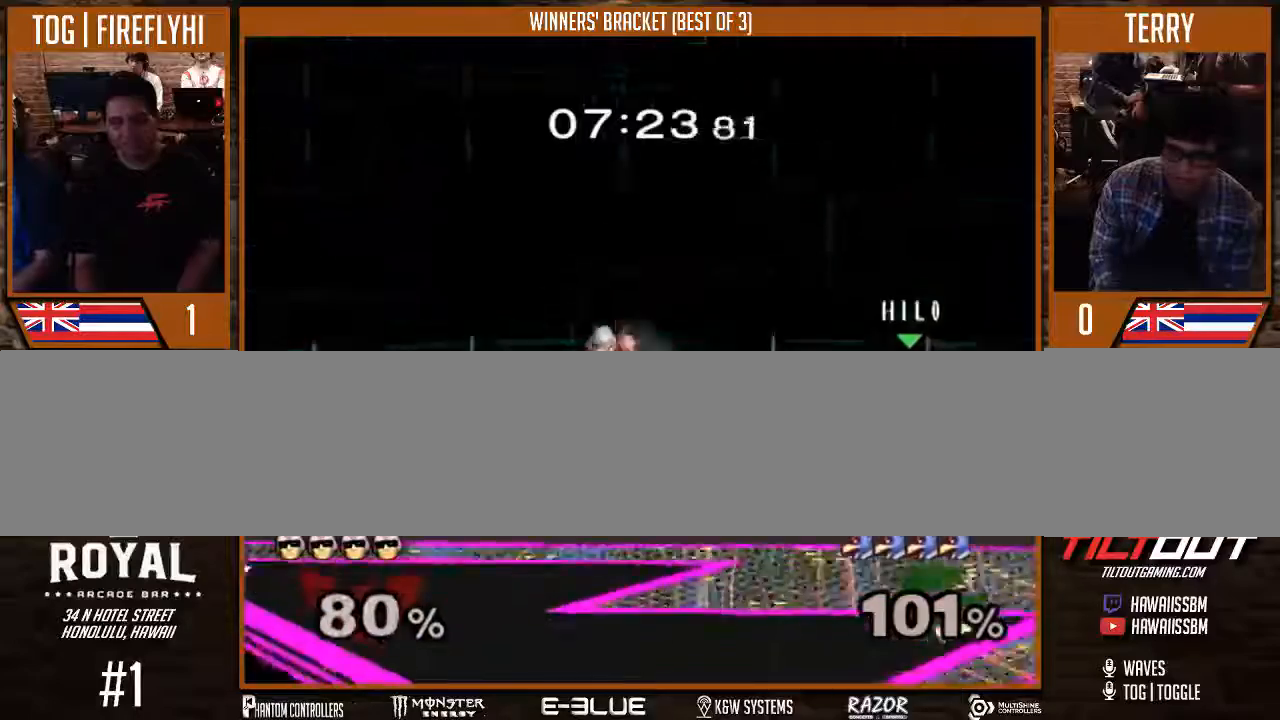
{"buttons": [], "left_stick": "right", "right_stick": "center", "events": [[267, "left_stick", "center"], [400, "left_stick", "right"]]}
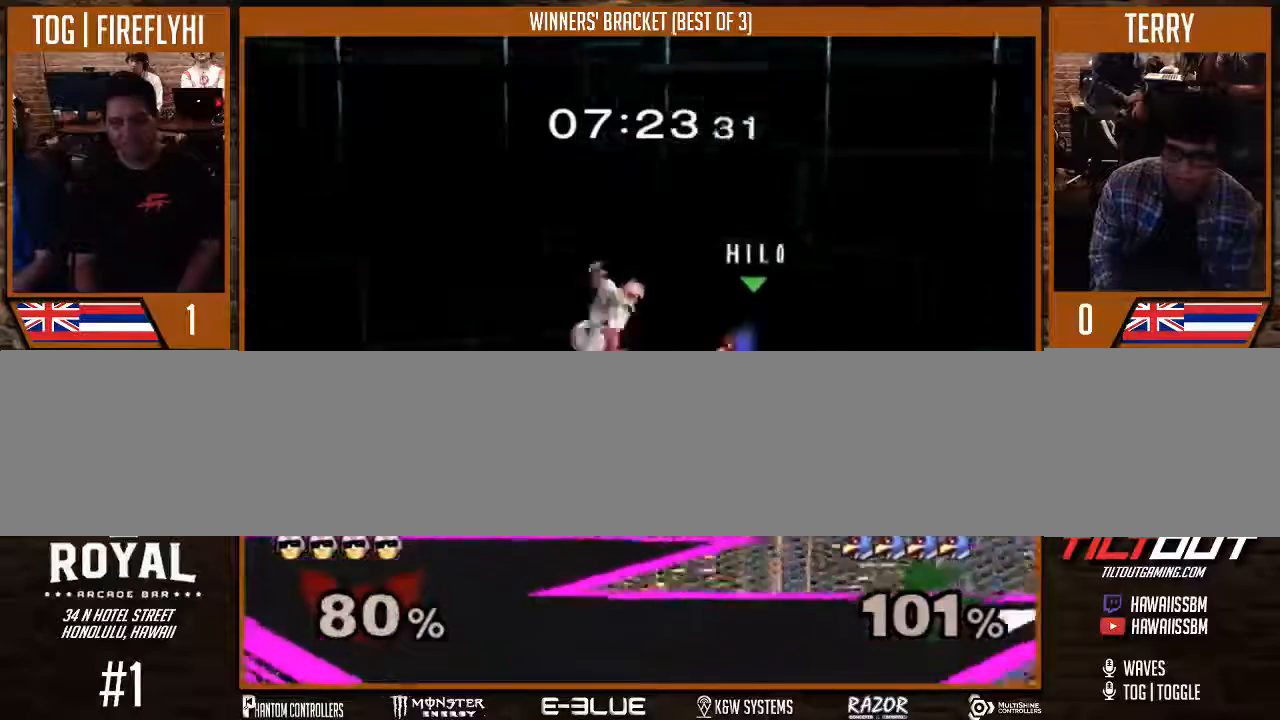
{"buttons": [], "left_stick": "center", "right_stick": "center", "events": [[167, "left_stick", "down"], [300, "left_stick", "center"], [433, "left_stick", "right"], [500, "left_stick", "center"]]}
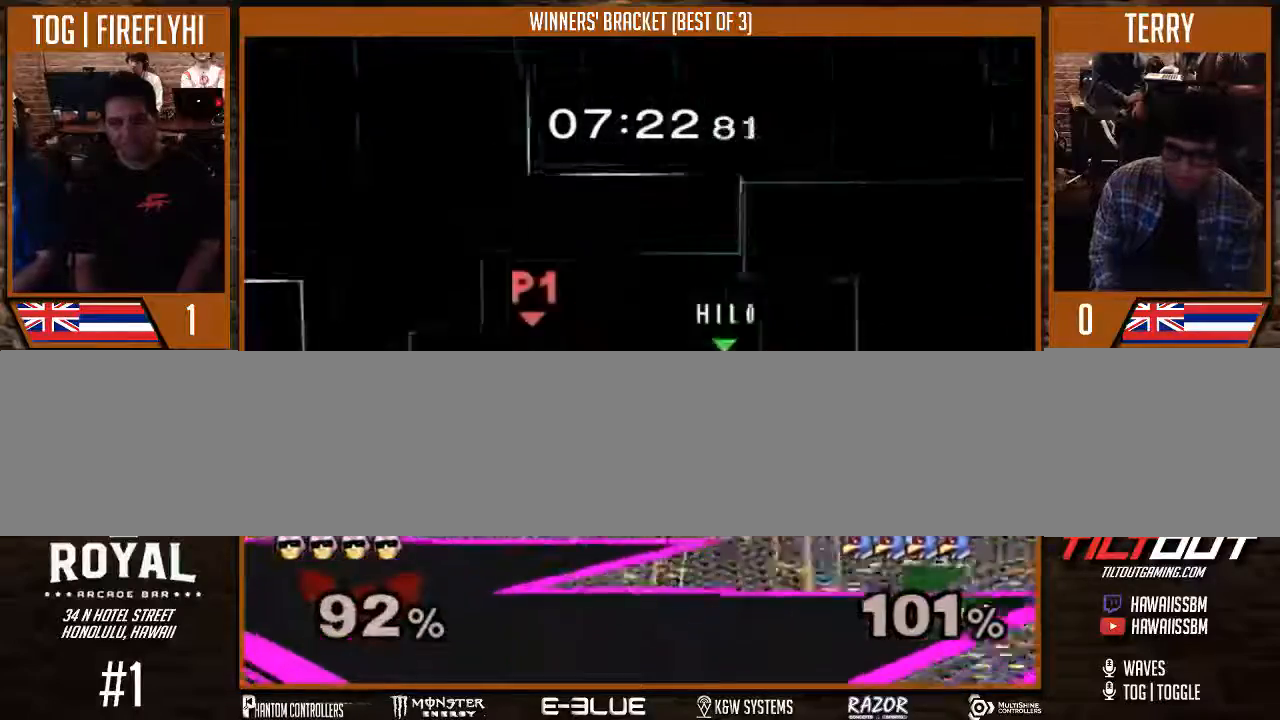
{"buttons": [], "left_stick": "center", "right_stick": "center", "events": [[133, "left_stick", "left"], [500, "left_stick", "center"]]}
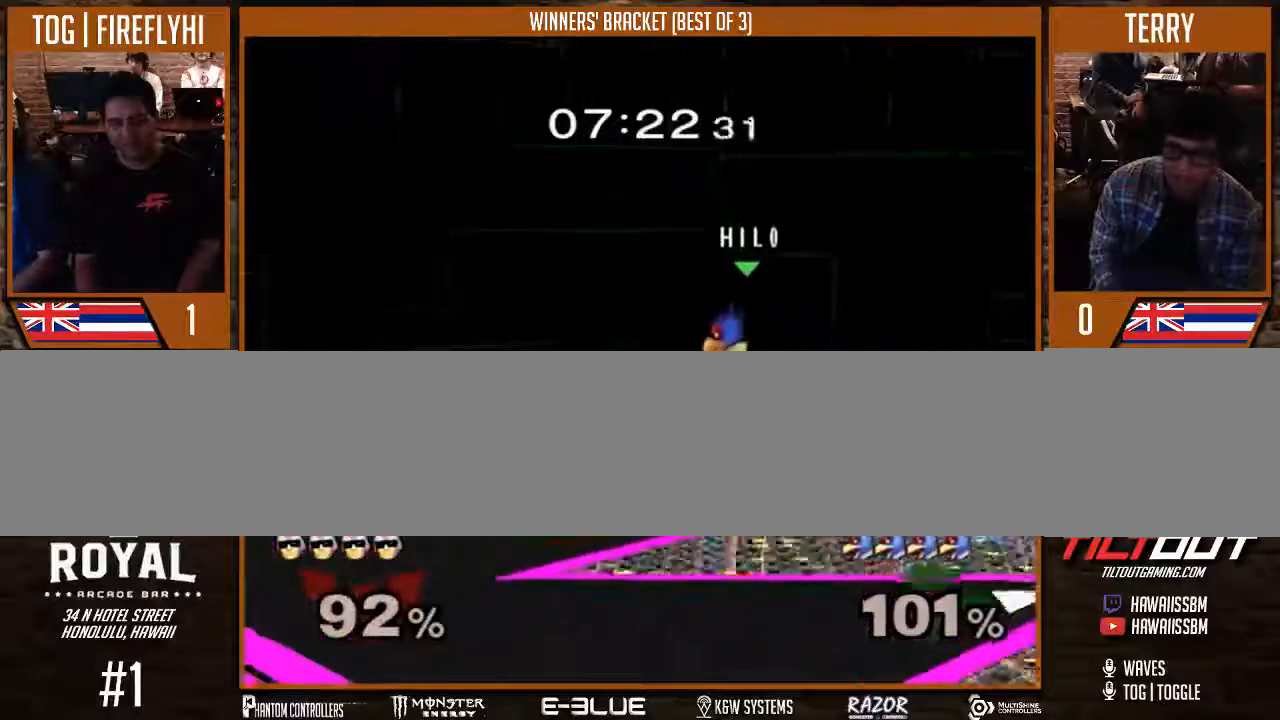
{"buttons": [], "left_stick": "center", "right_stick": "center", "events": [[367, "Y", "down"], [467, "Y", "up"]]}
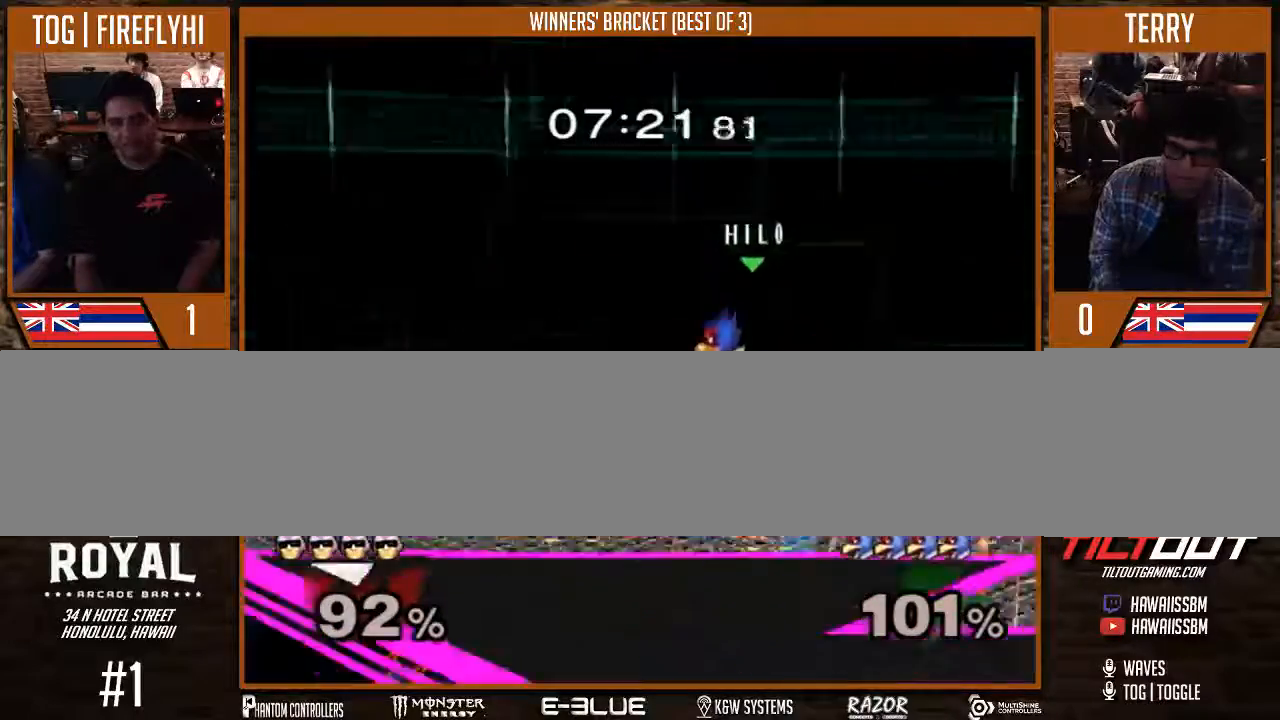
{"buttons": [], "left_stick": "down-right", "right_stick": "center", "events": [[300, "left_stick", "down-right"]]}
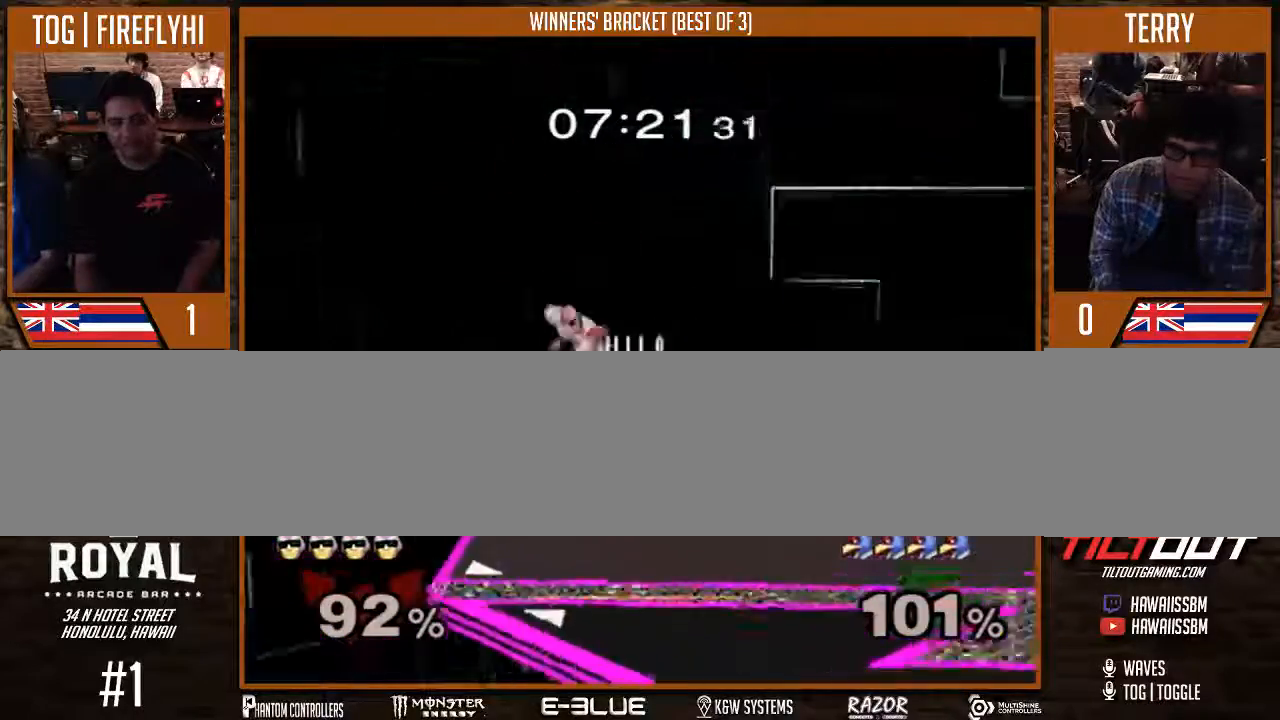
{"buttons": ["Y"], "left_stick": "right", "right_stick": "center", "events": [[67, "left_stick", "center"], [200, "left_stick", "right"], [500, "Y", "down"]]}
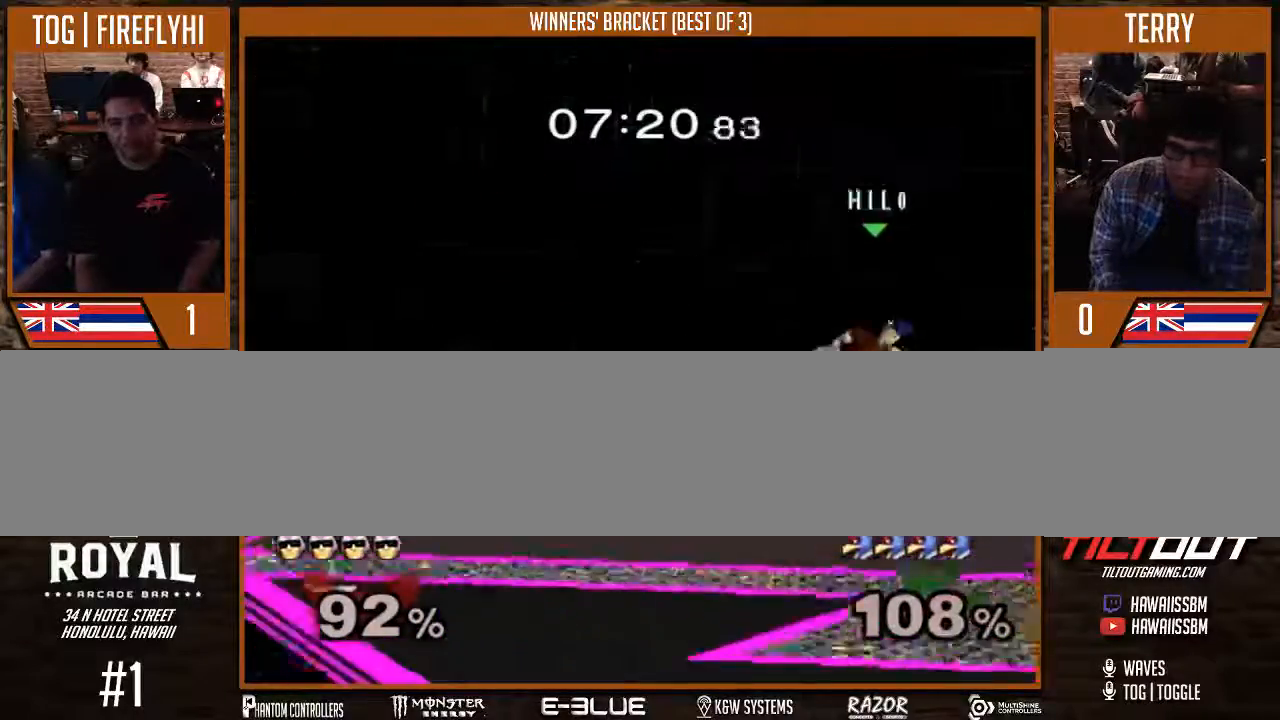
{"buttons": [], "left_stick": "center", "right_stick": "center", "events": [[33, "Y", "up"], [233, "right_stick", "down"], [367, "right_stick", "center"], [500, "left_stick", "center"]]}